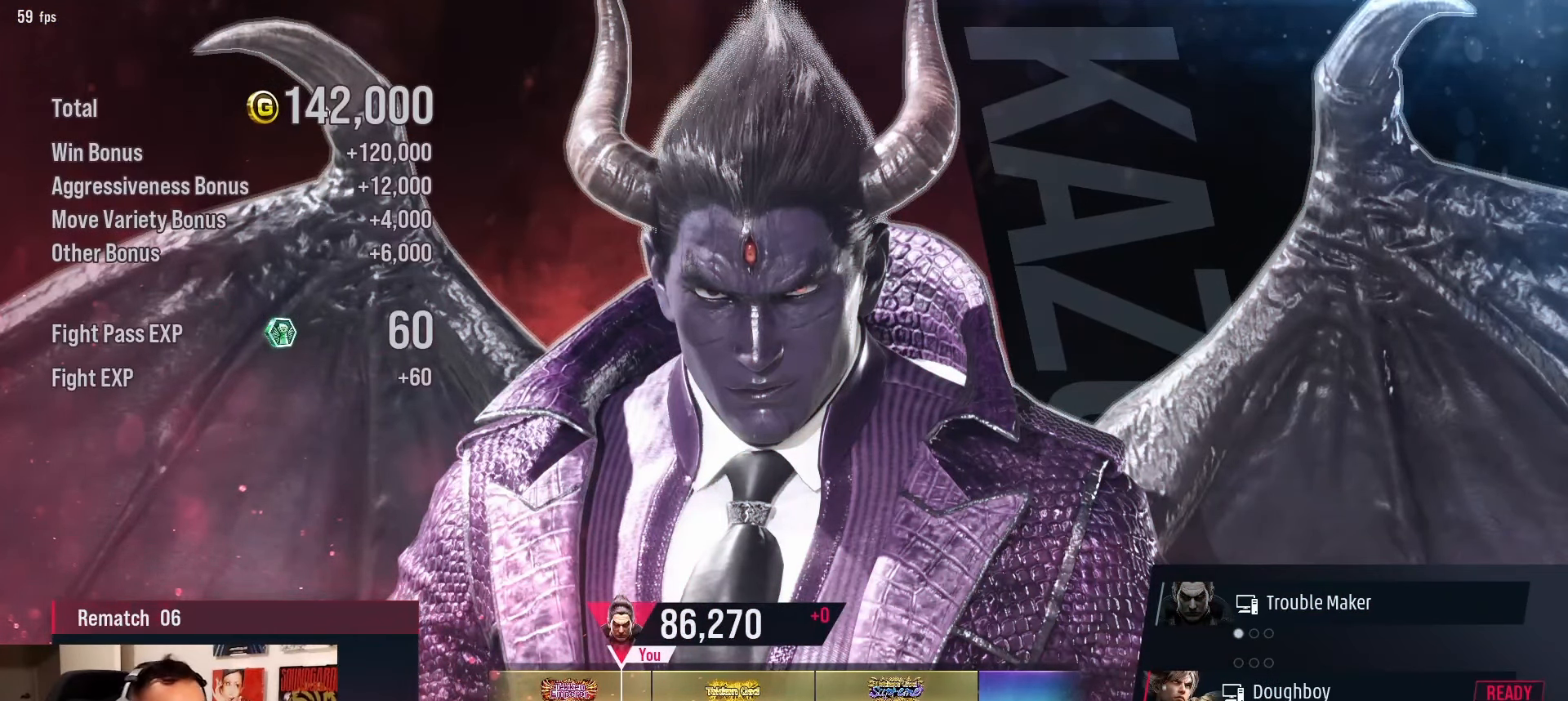
Gameplay with a controller (arcade stick); each line is a JSON object with the inputs held at the frame after it. "events" lists button and stick changes between this image and that frame as [ms after this image, input, new state], when the widget could be followed in between. Not read: L3 R3.
{"buttons": [], "left_stick": "center", "events": [[333, "CROSS", "down"], [417, "CROSS", "up"]]}
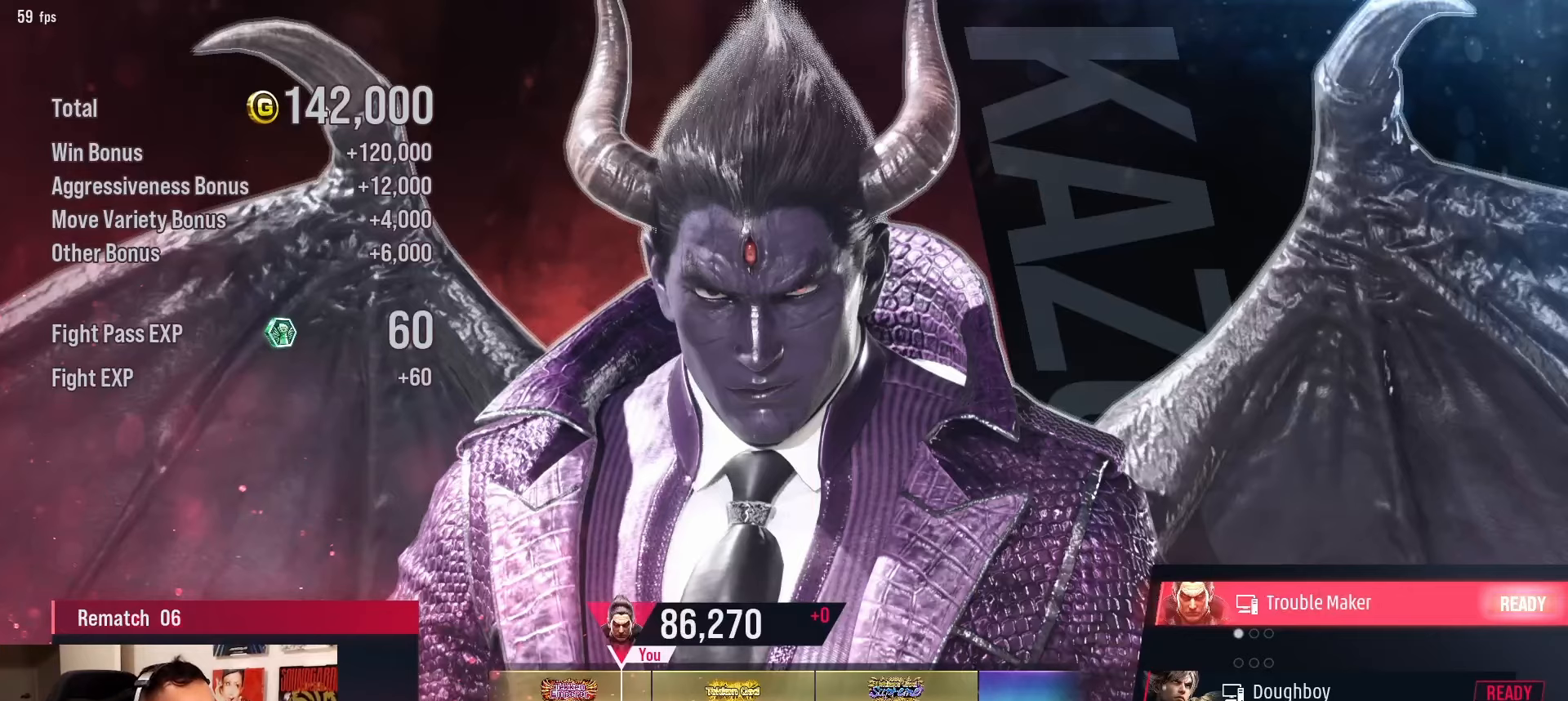
{"buttons": [], "left_stick": "center", "events": []}
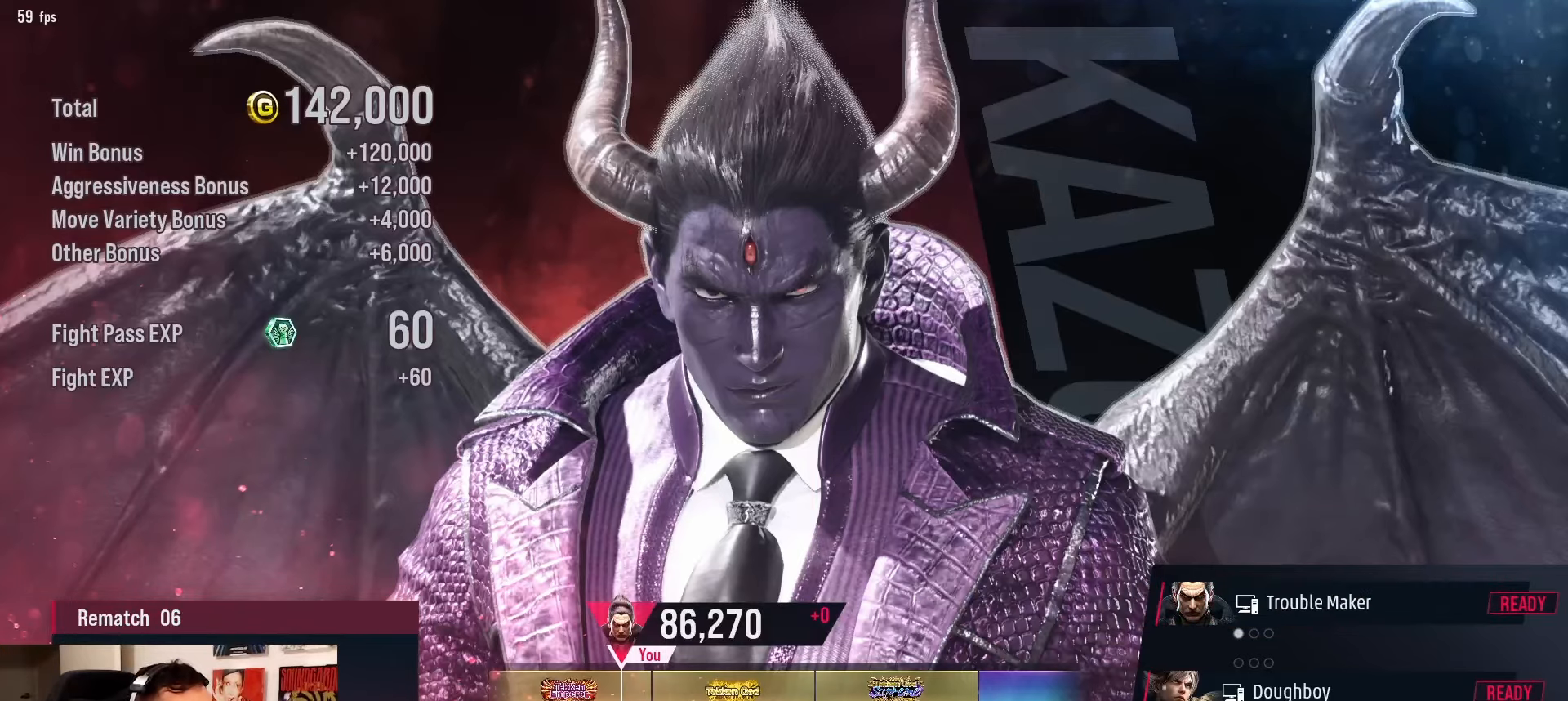
{"buttons": [], "left_stick": "center", "events": []}
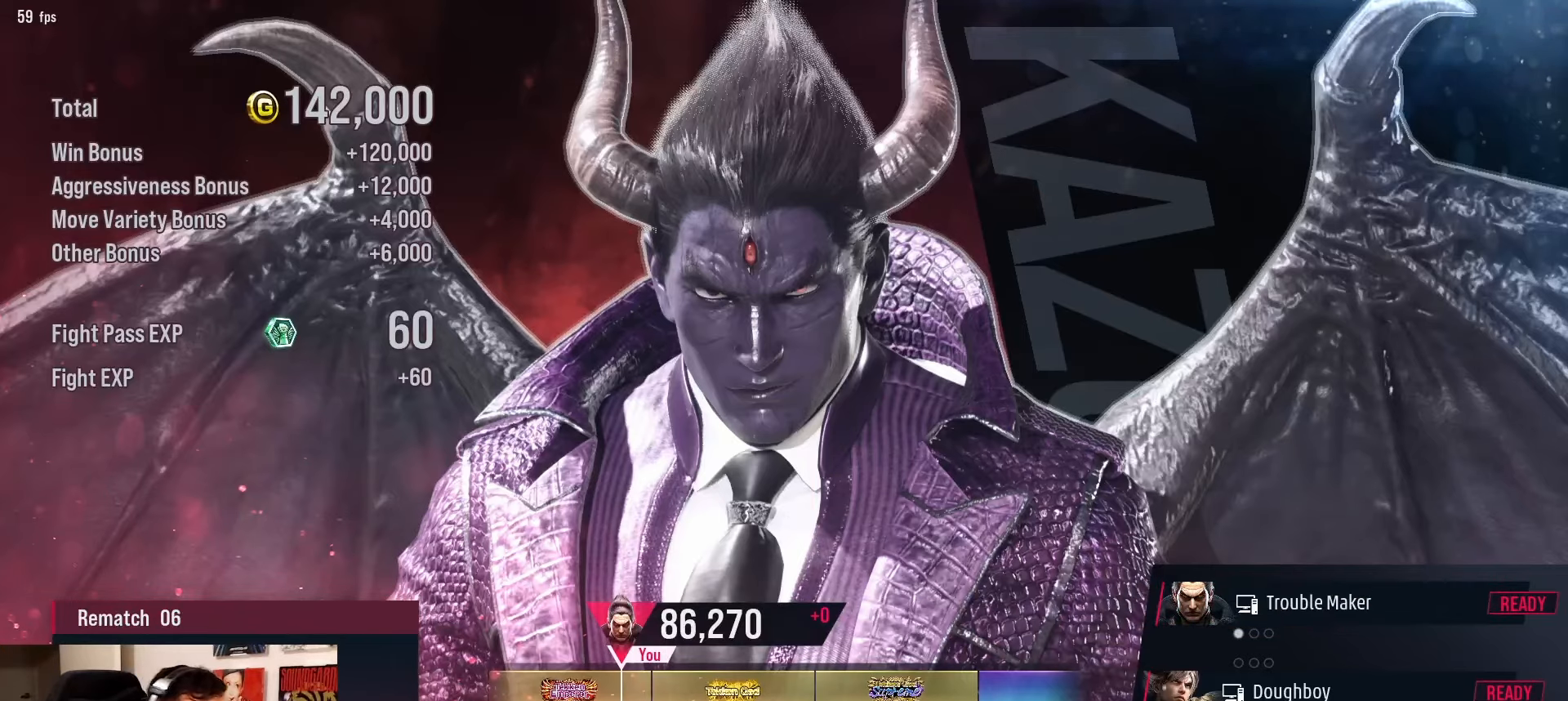
{"buttons": [], "left_stick": "center", "events": []}
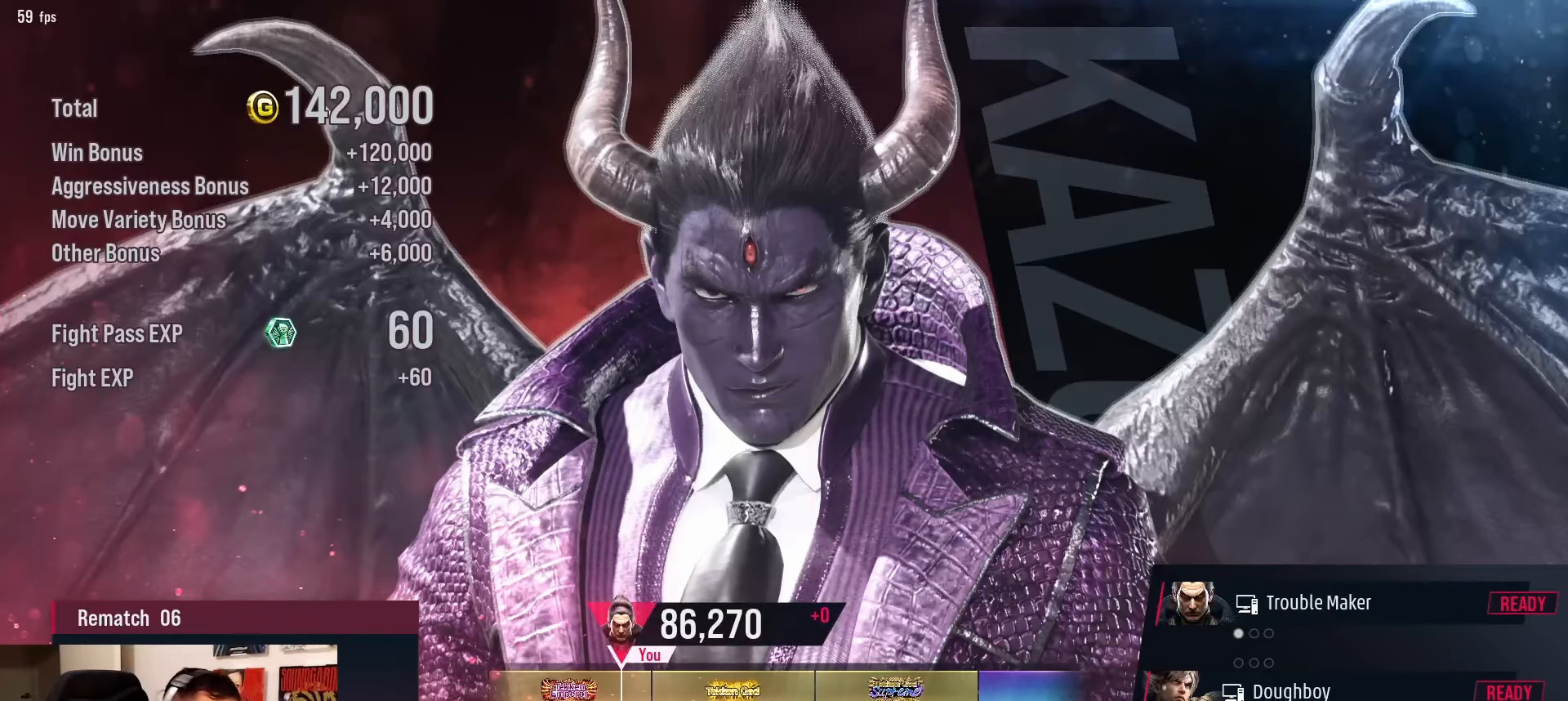
{"buttons": [], "left_stick": "center", "events": []}
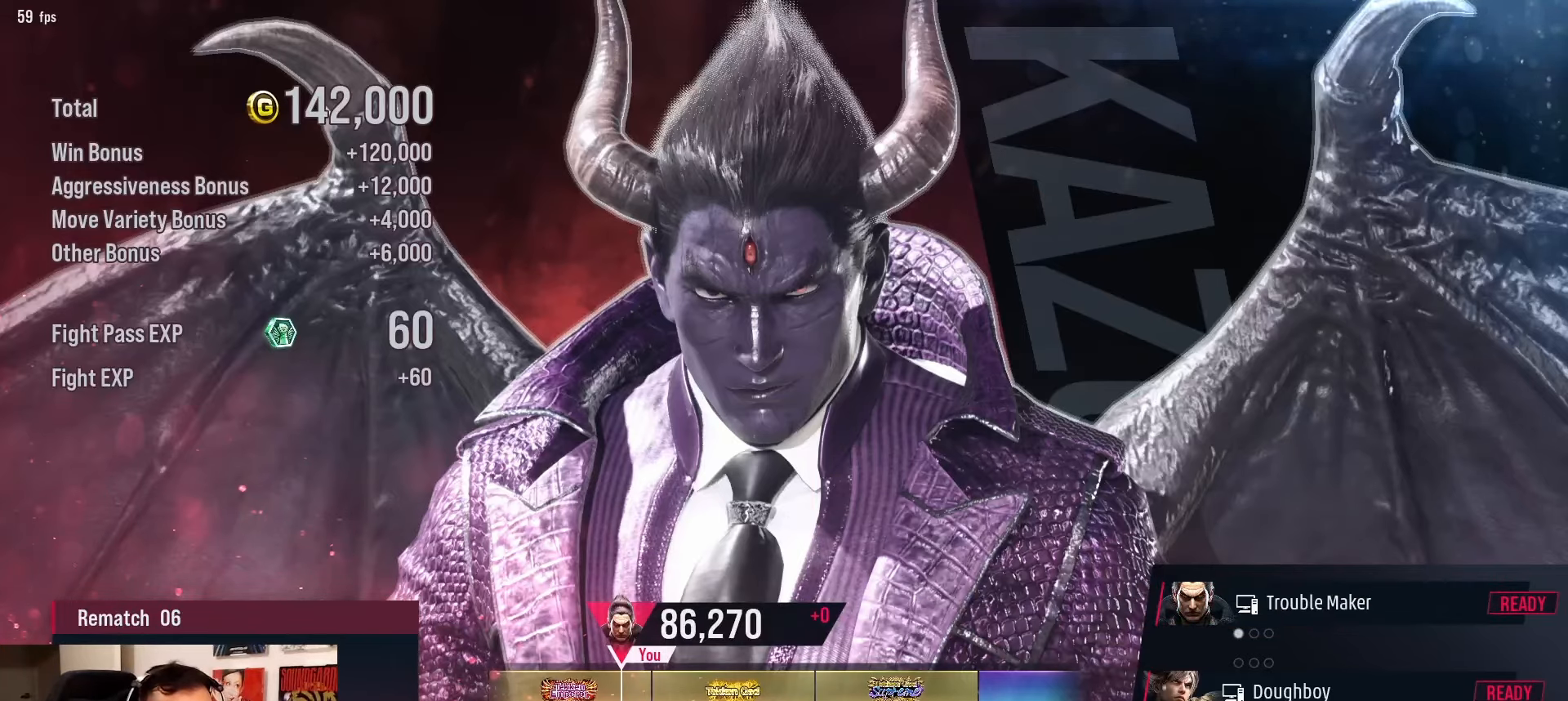
{"buttons": [], "left_stick": "center", "events": []}
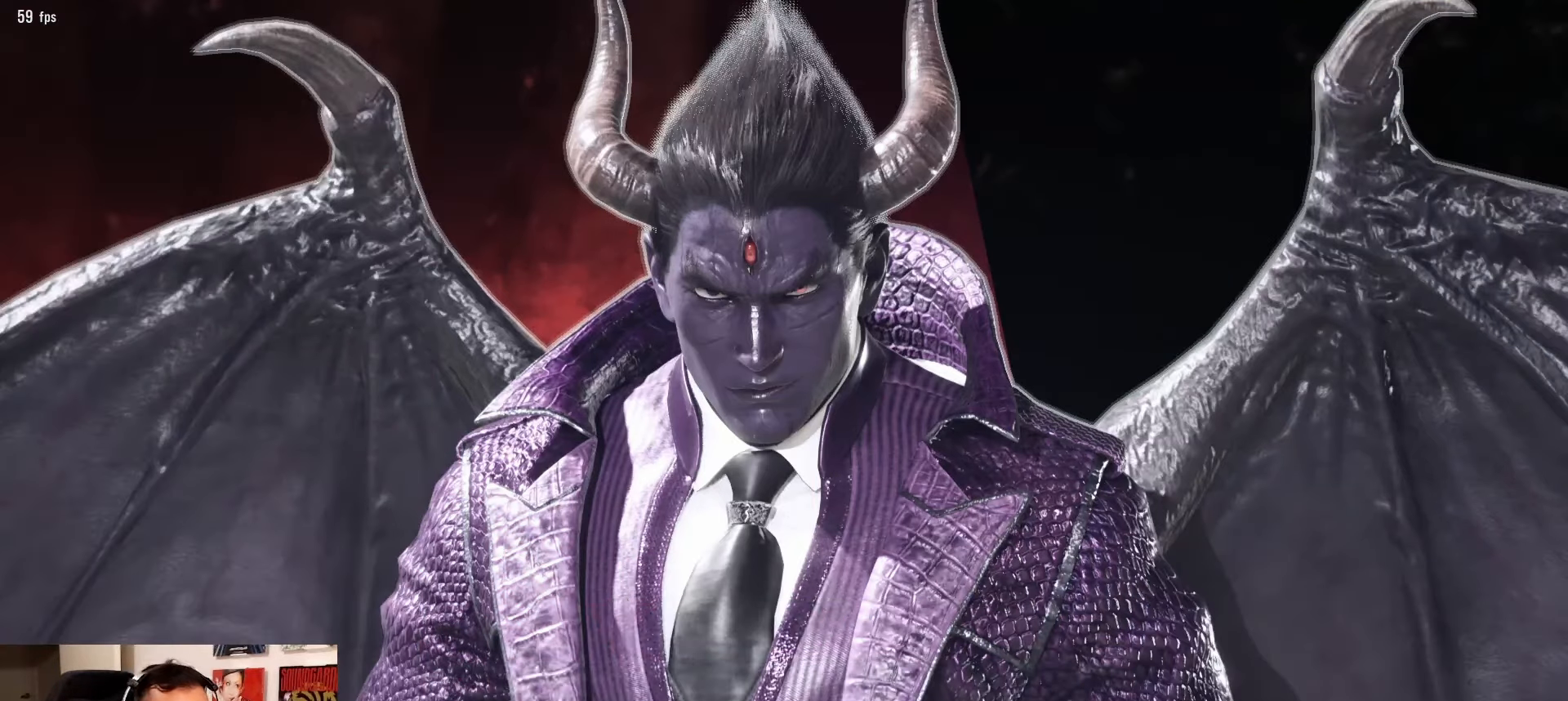
{"buttons": [], "left_stick": "center", "events": []}
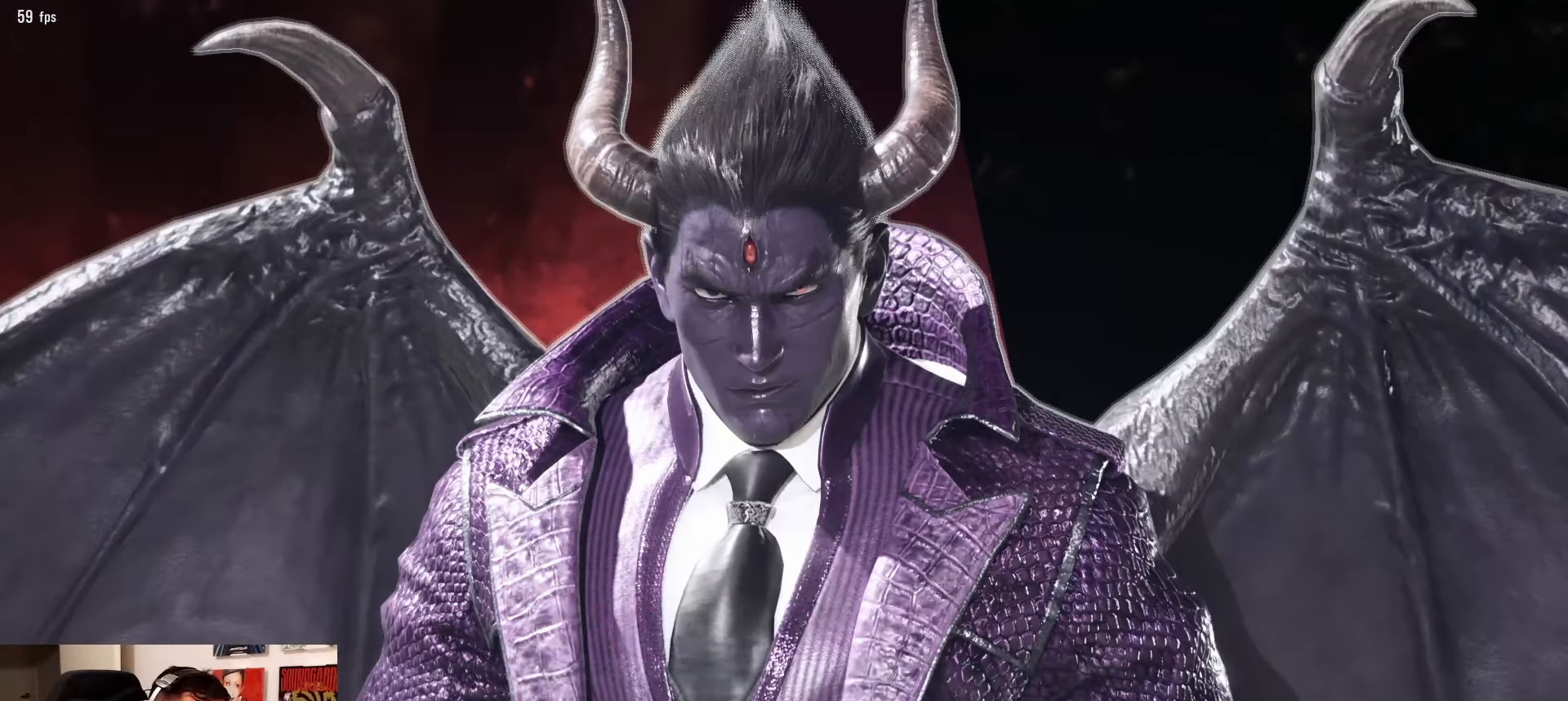
{"buttons": [], "left_stick": "center", "events": []}
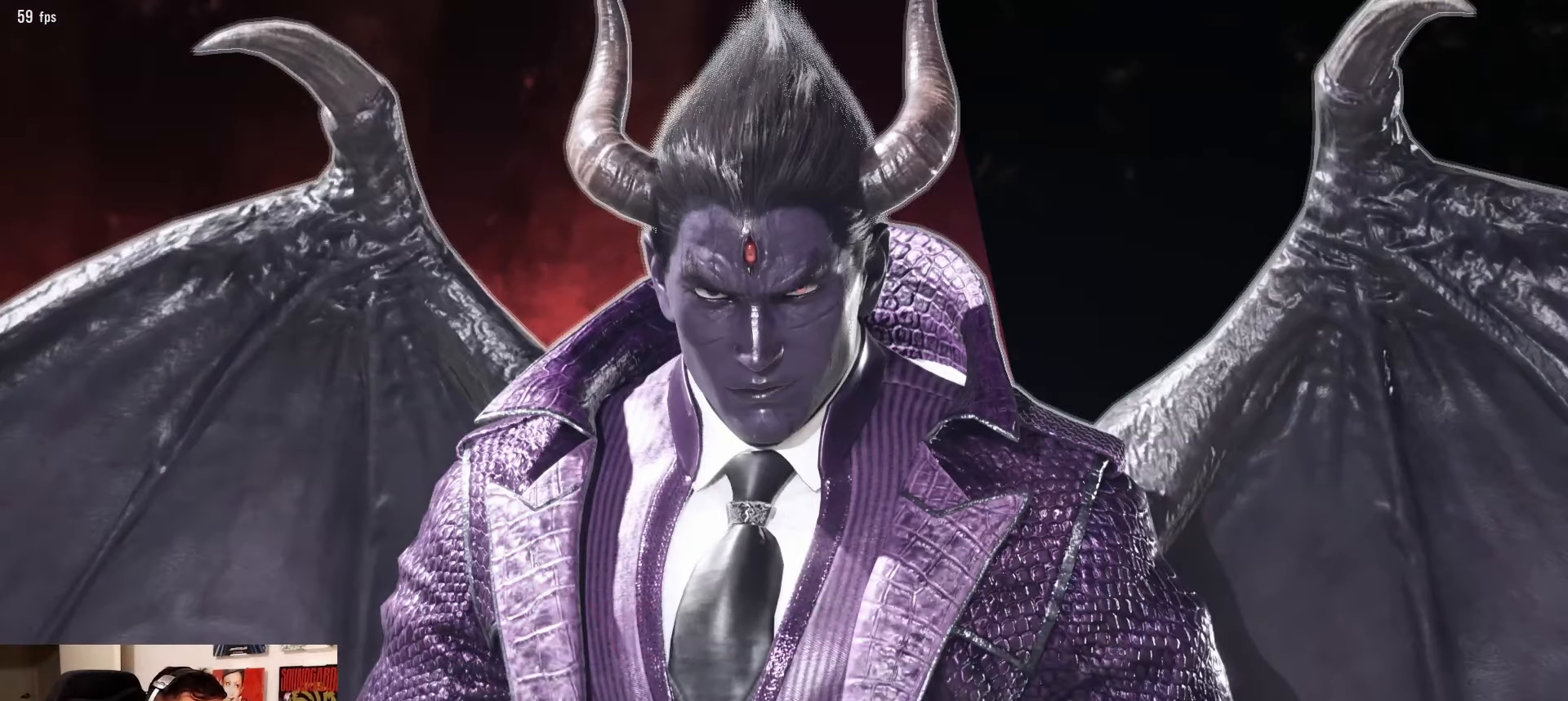
{"buttons": [], "left_stick": "center", "events": [[17, "CROSS", "down"], [350, "CROSS", "up"]]}
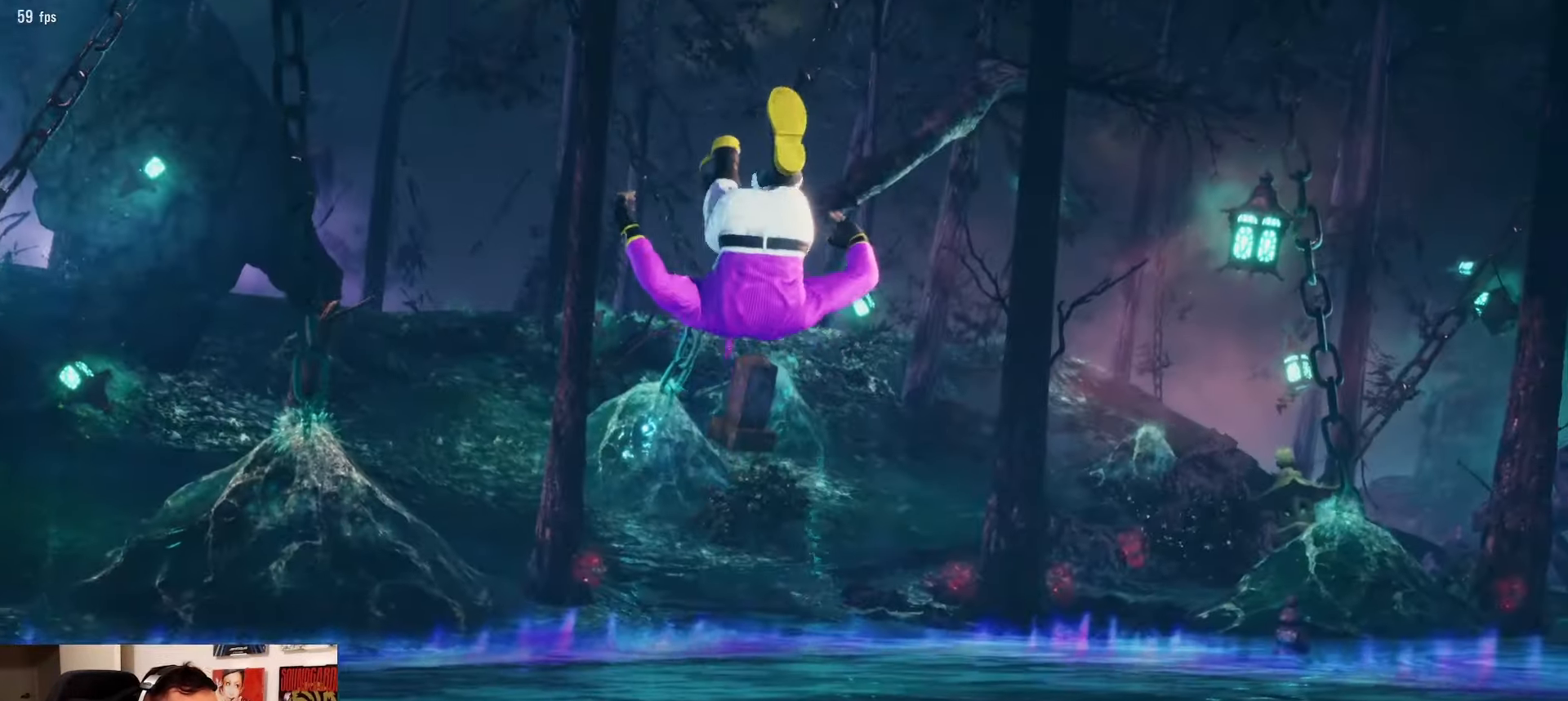
{"buttons": [], "left_stick": "center", "events": [[433, "CROSS", "down"], [483, "CROSS", "up"]]}
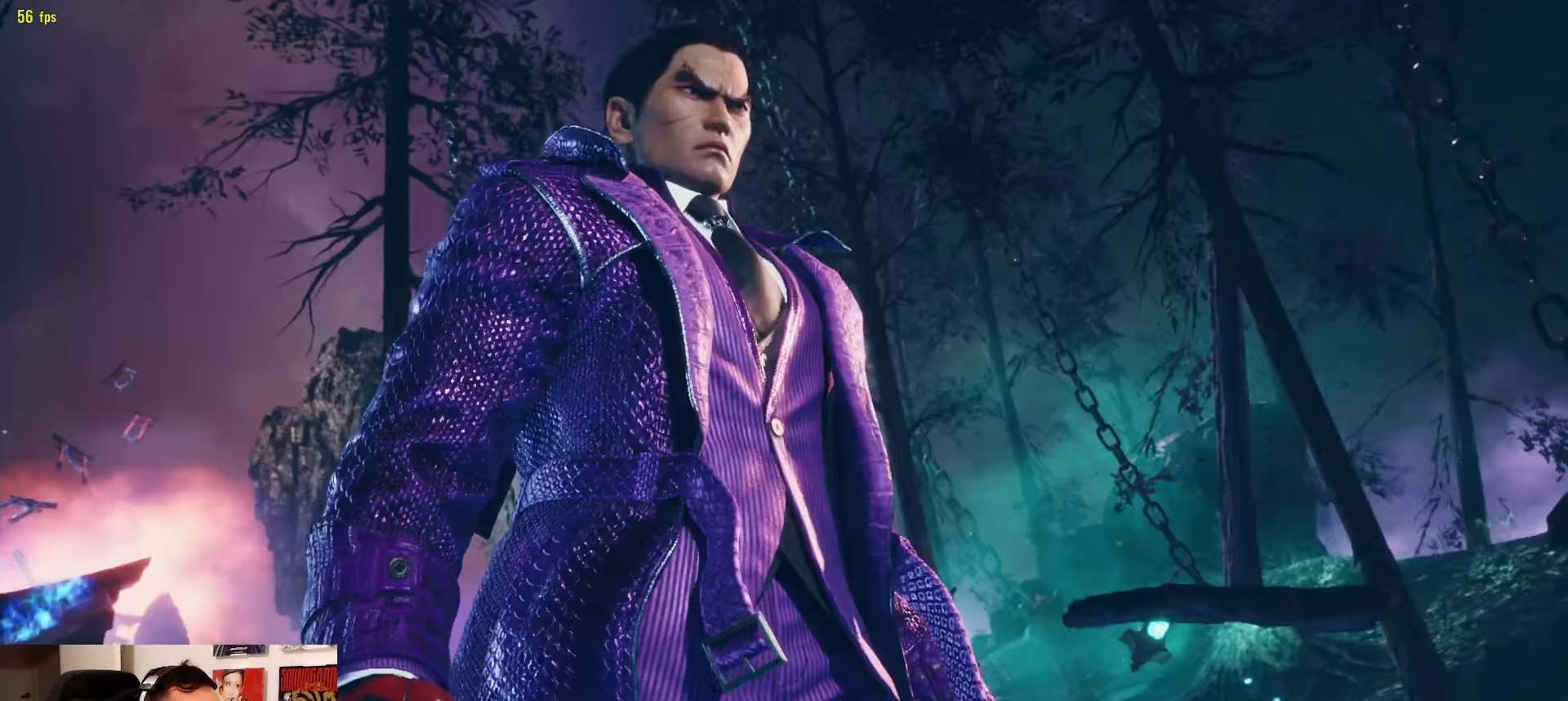
{"buttons": ["START"], "left_stick": "center"}
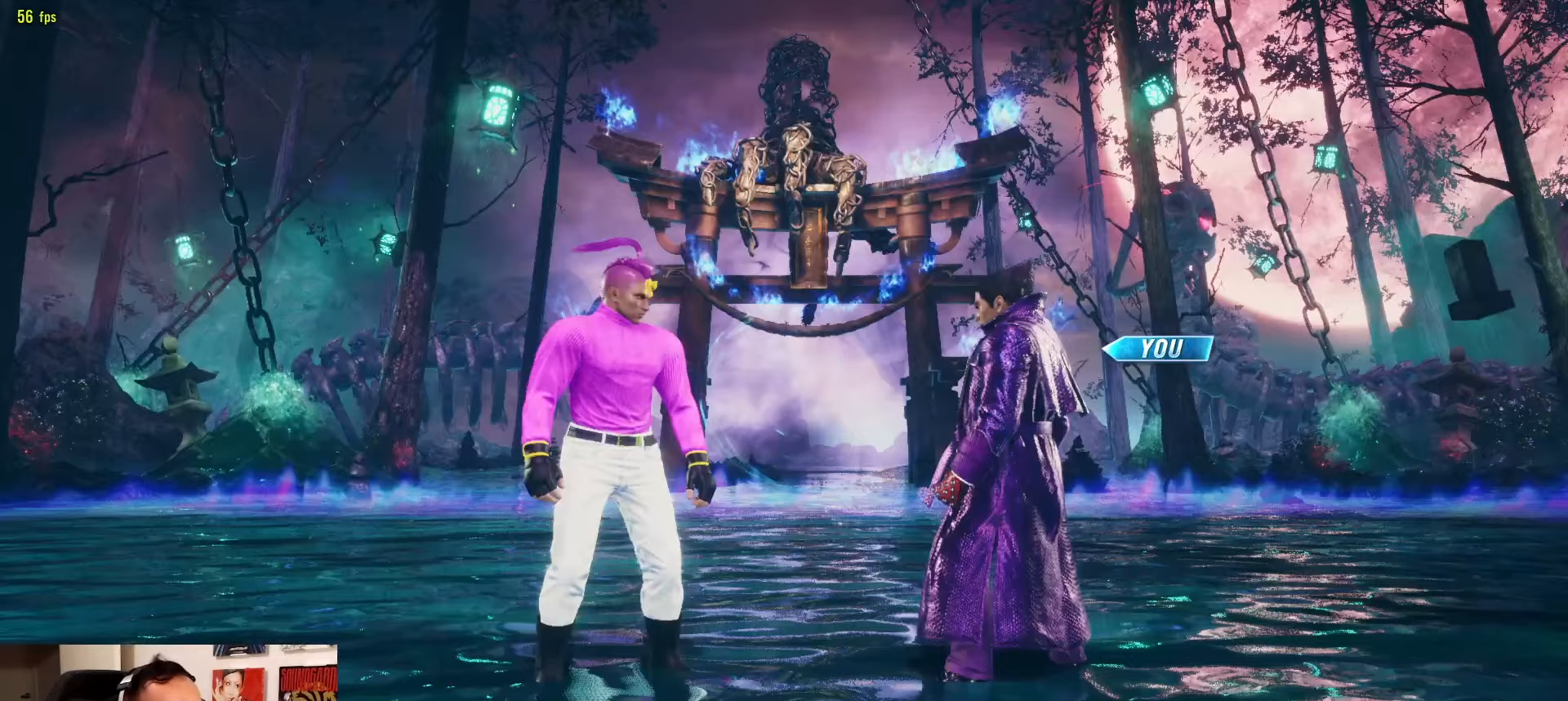
{"buttons": [], "left_stick": "center", "events": [[67, "START", "up"], [133, "START", "down"], [233, "START", "up"], [350, "START", "down"], [433, "START", "up"]]}
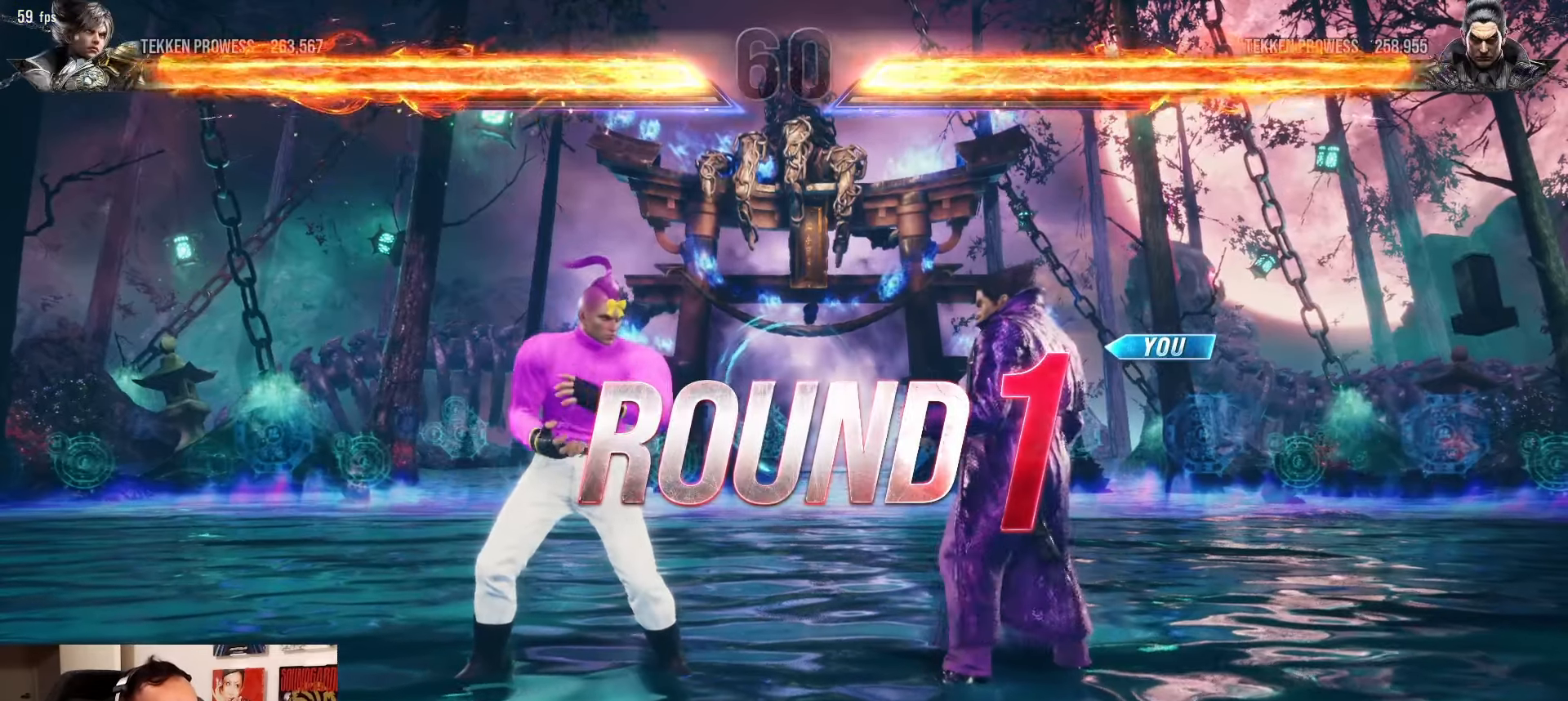
{"buttons": [], "left_stick": "center", "events": [[17, "START", "down"], [117, "START", "up"]]}
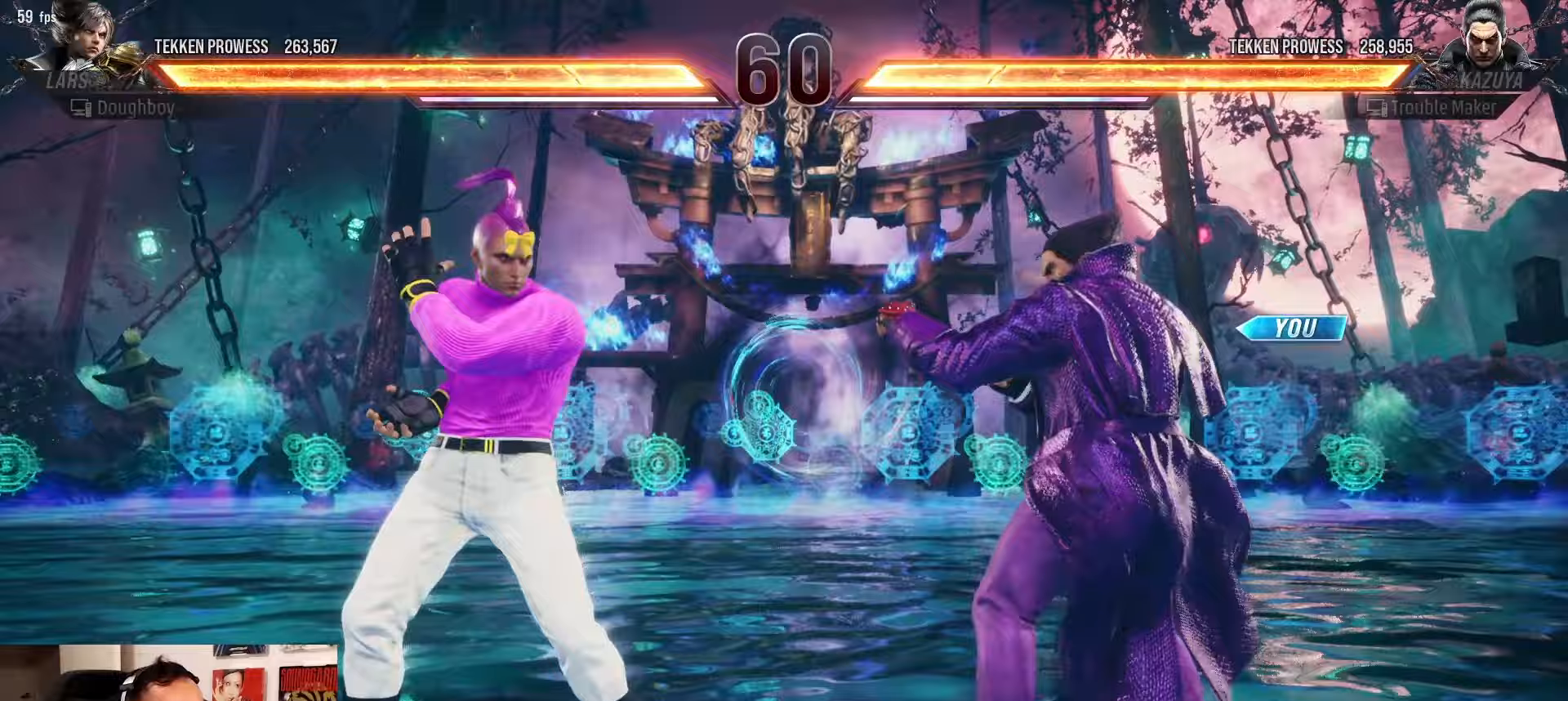
{"buttons": ["CIRCLE"], "left_stick": "center", "events": [[17, "CIRCLE", "down"], [67, "CROSS", "down"], [83, "CIRCLE", "up"], [117, "CROSS", "up"], [217, "CIRCLE", "down"], [250, "CROSS", "down"], [267, "CIRCLE", "up"], [300, "CROSS", "up"], [417, "CIRCLE", "down"]]}
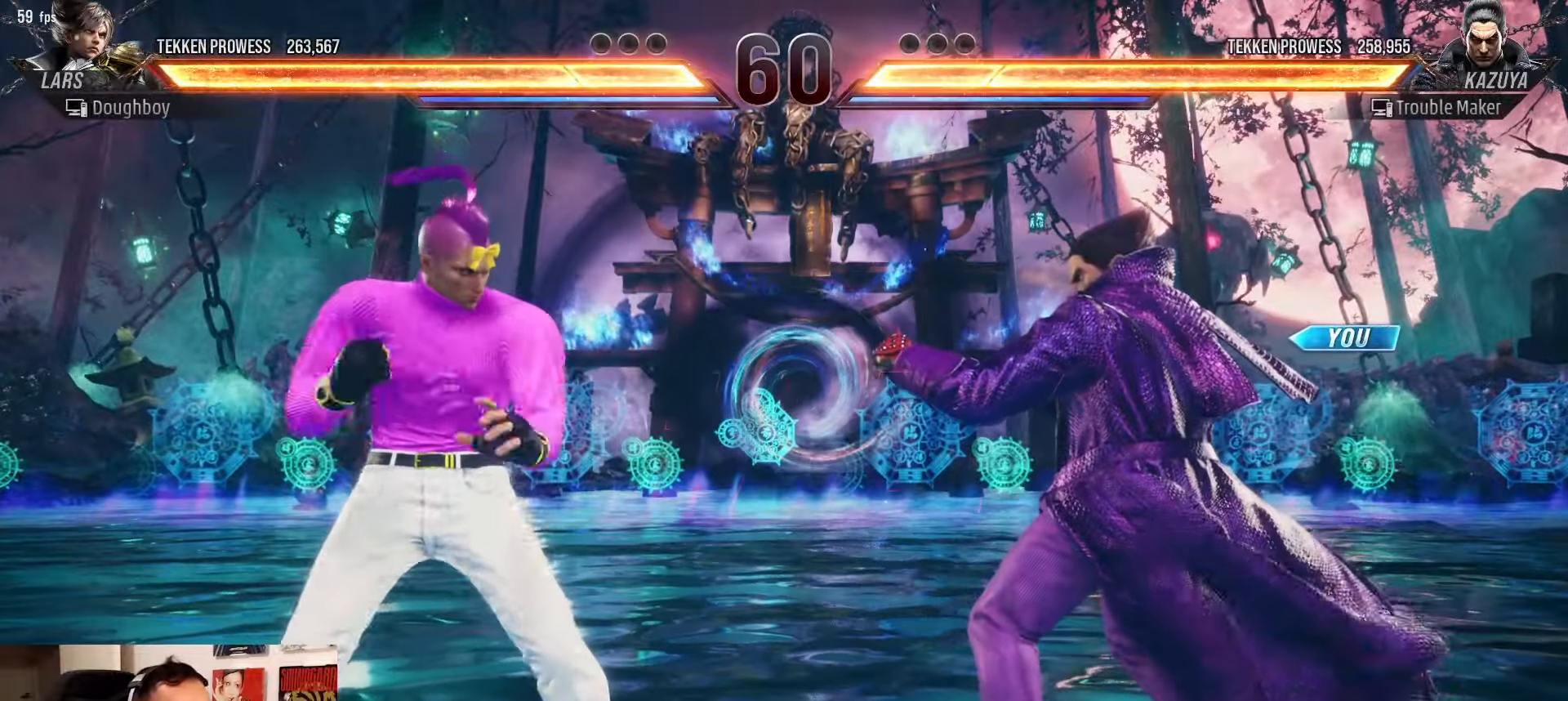
{"buttons": [], "left_stick": "center", "events": [[17, "SQUARE", "down"], [83, "CIRCLE", "up"], [100, "SQUARE", "up"], [217, "CIRCLE", "down"], [300, "SQUARE", "down"], [383, "CIRCLE", "up"], [383, "SQUARE", "up"]]}
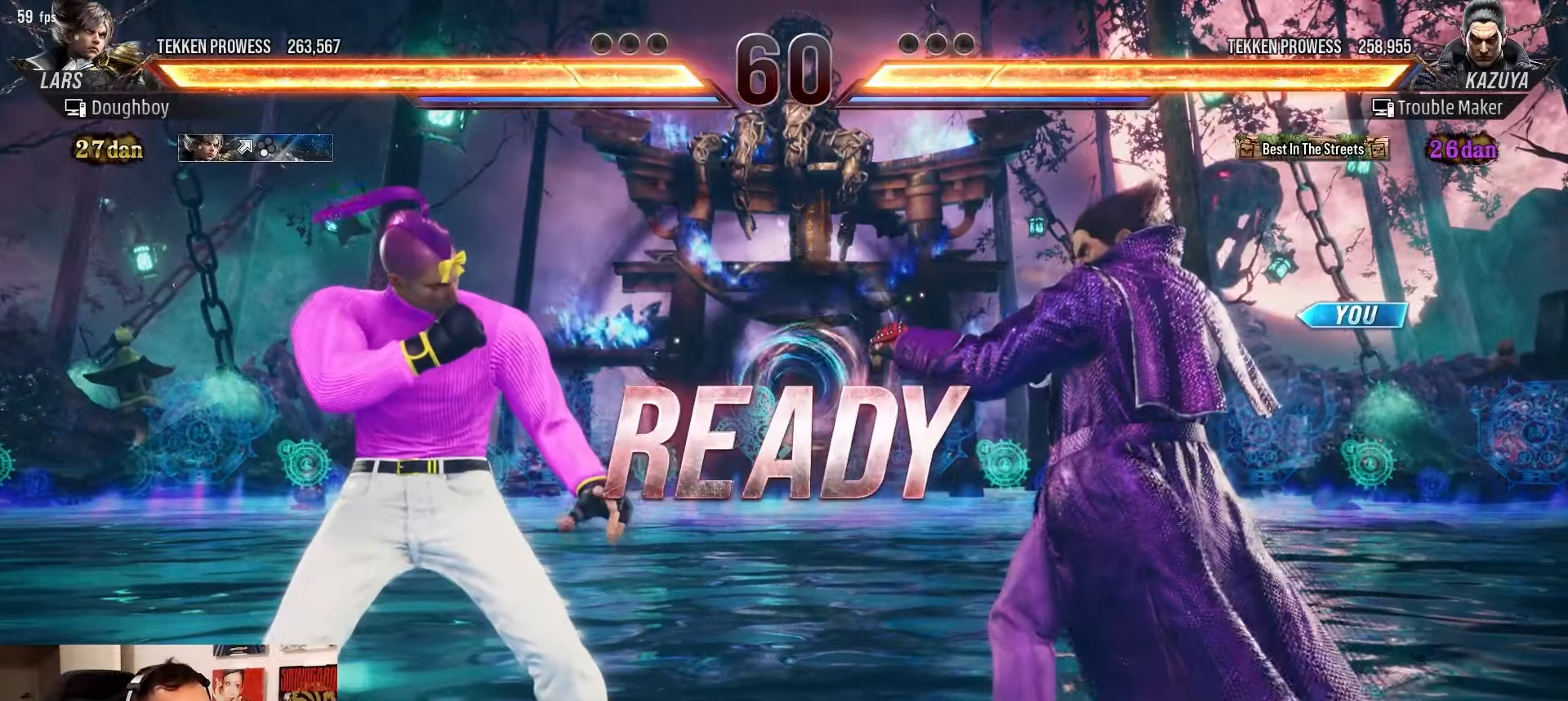
{"buttons": [], "left_stick": "center", "events": [[17, "CIRCLE", "down"], [100, "SQUARE", "down"], [217, "CIRCLE", "up"], [217, "SQUARE", "up"]]}
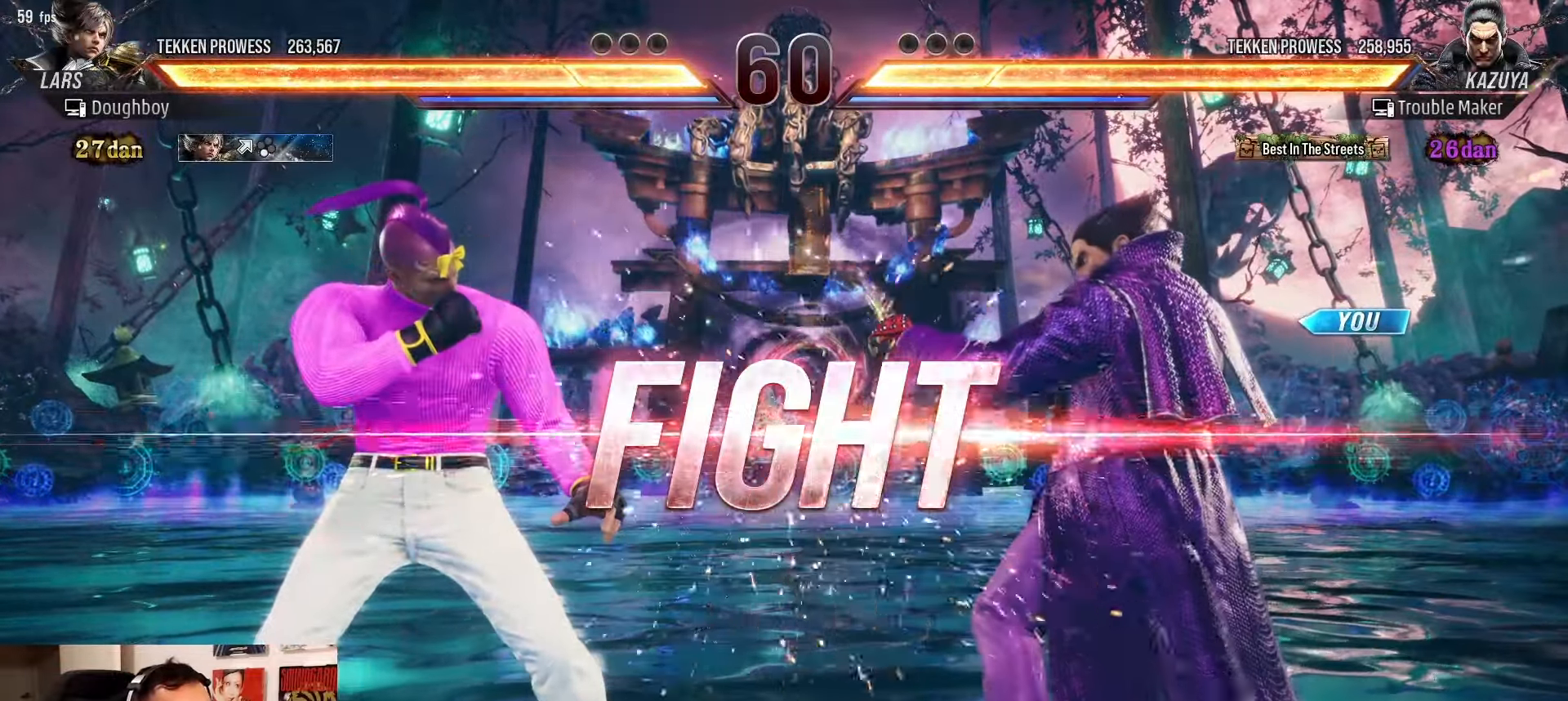
{"buttons": [], "left_stick": "right", "events": [[267, "left_stick", "right"], [317, "left_stick", "center"], [400, "left_stick", "right"]]}
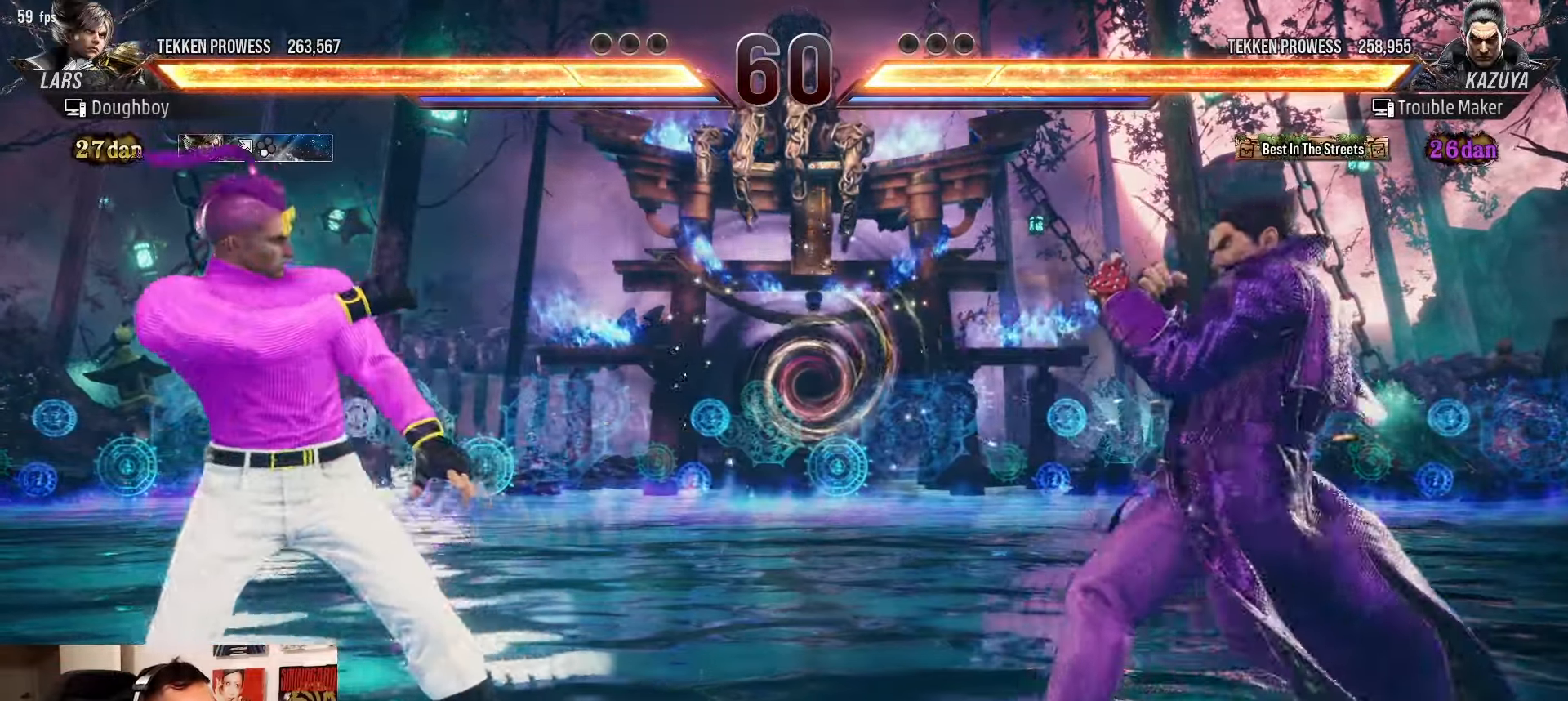
{"buttons": [], "left_stick": "right", "events": [[100, "left_stick", "center"], [183, "left_stick", "left"], [250, "left_stick", "center"], [317, "left_stick", "left"], [450, "left_stick", "right"]]}
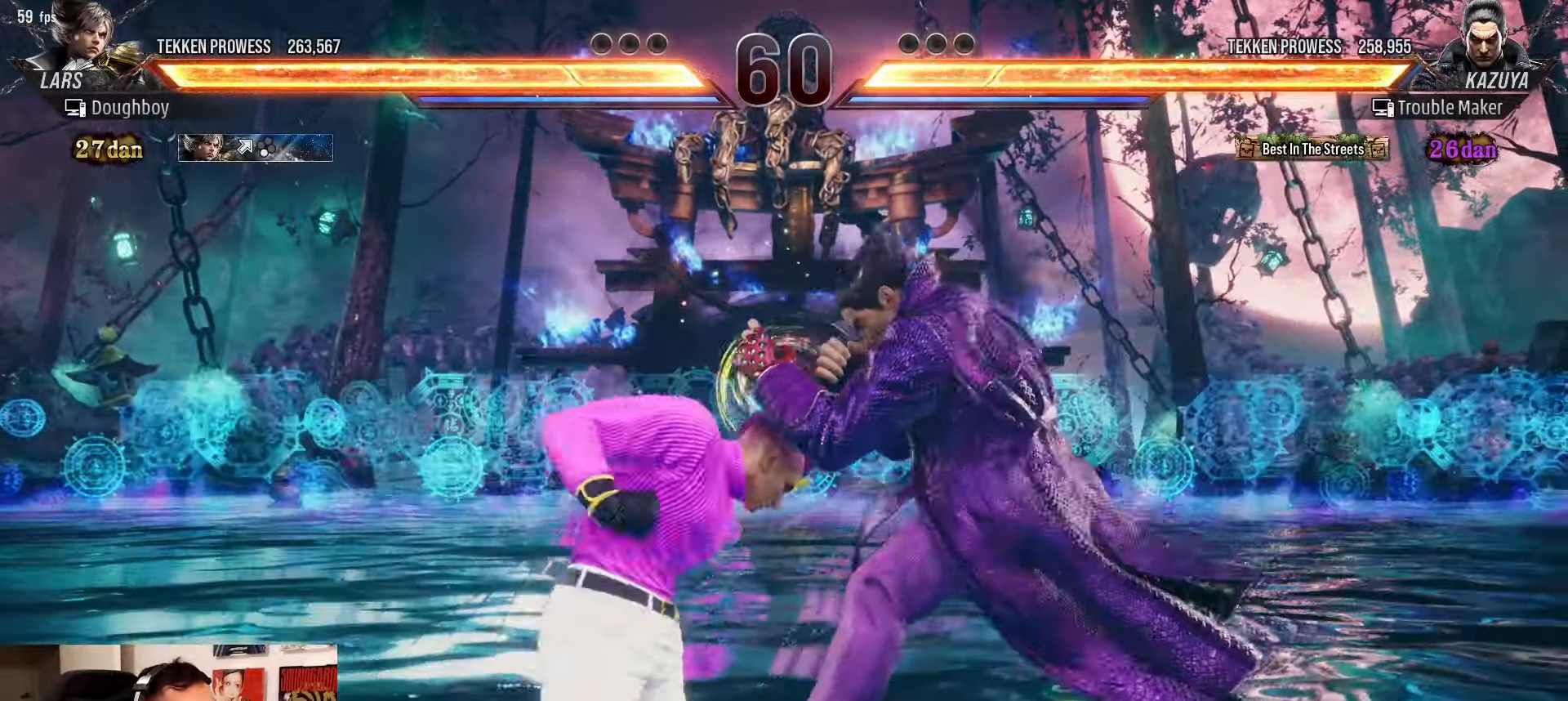
{"buttons": [], "left_stick": "left", "events": [[50, "left_stick", "center"], [100, "left_stick", "right"], [283, "left_stick", "center"], [350, "left_stick", "left"], [400, "left_stick", "center"], [483, "left_stick", "left"]]}
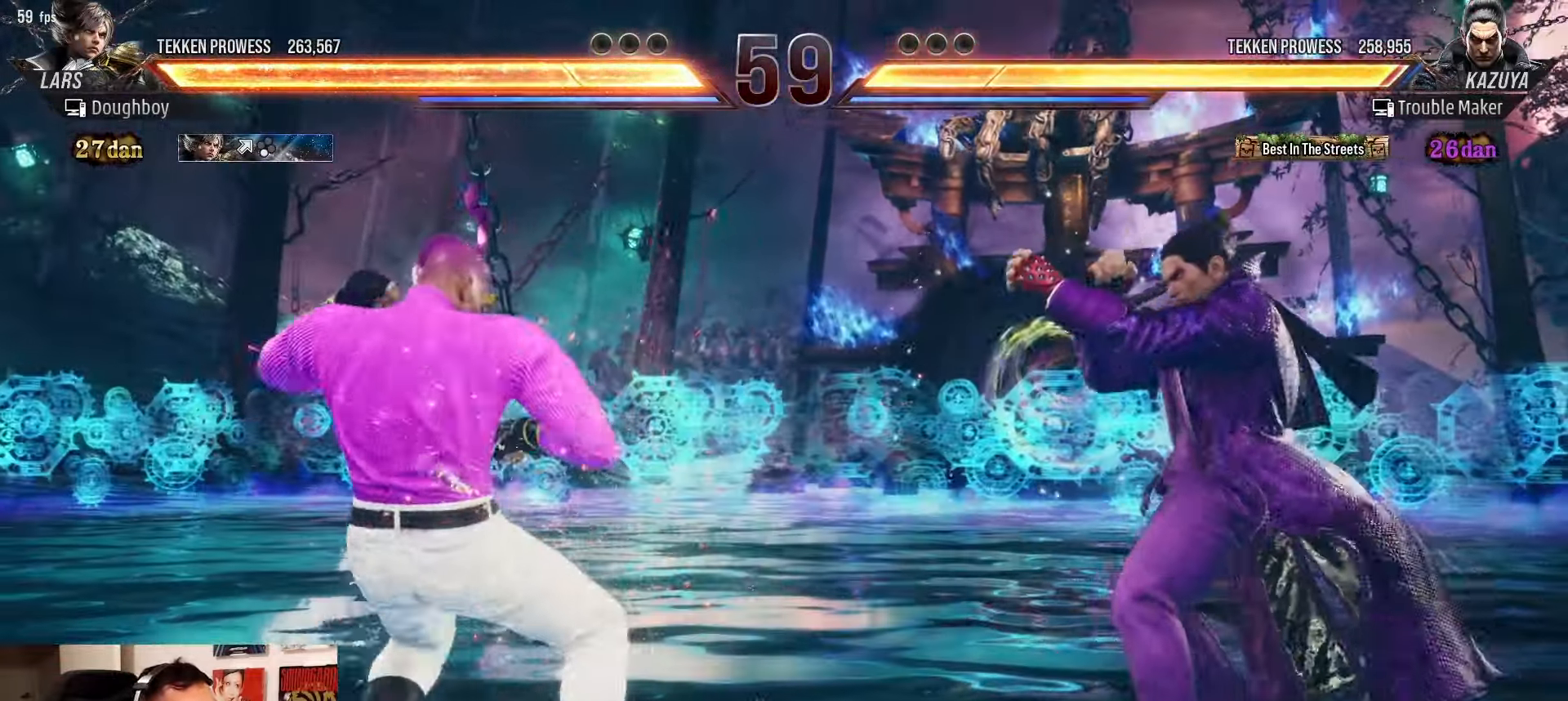
{"buttons": ["CROSS"], "left_stick": "left", "events": [[167, "CROSS", "down"]]}
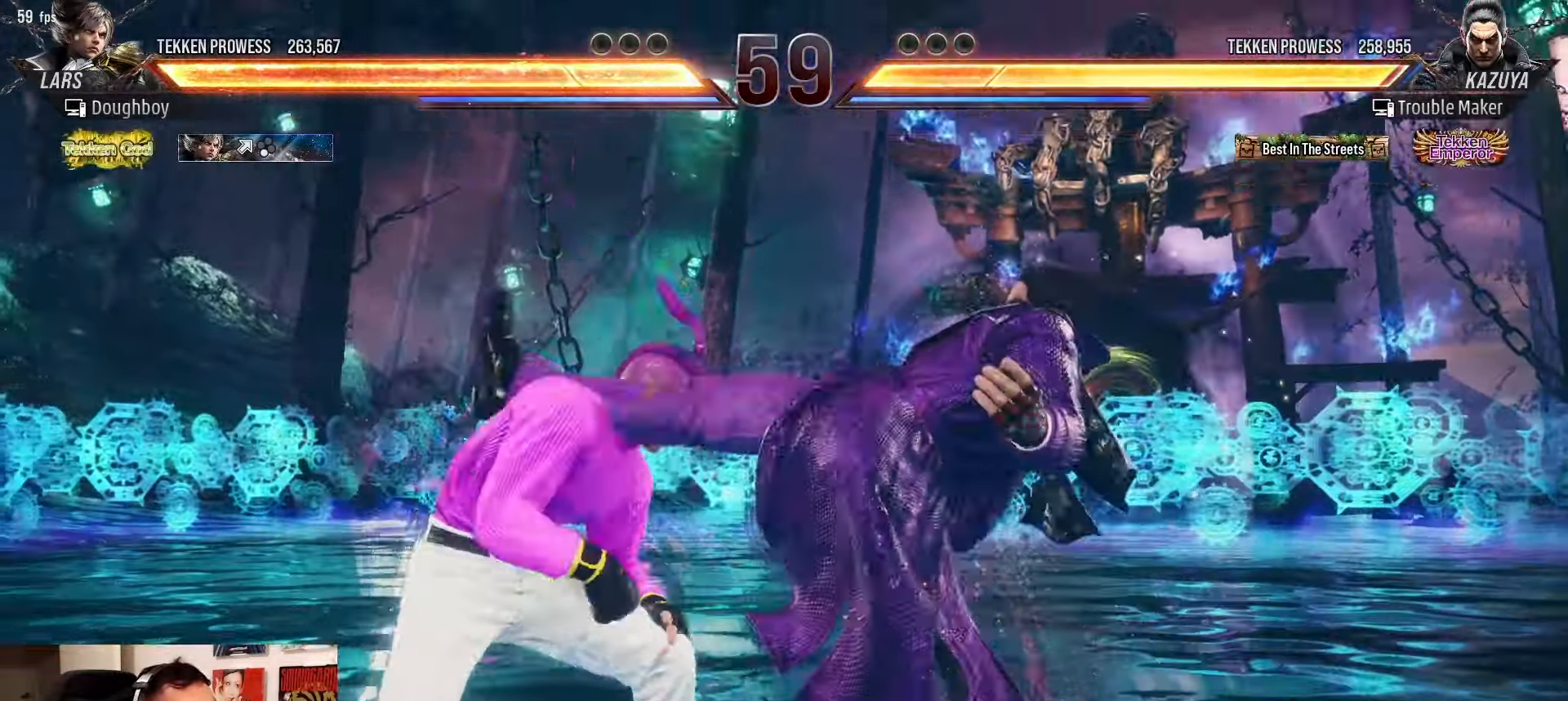
{"buttons": [], "left_stick": "left", "events": [[33, "left_stick", "center"], [150, "CROSS", "up"], [317, "left_stick", "left"], [383, "left_stick", "center"], [450, "left_stick", "left"]]}
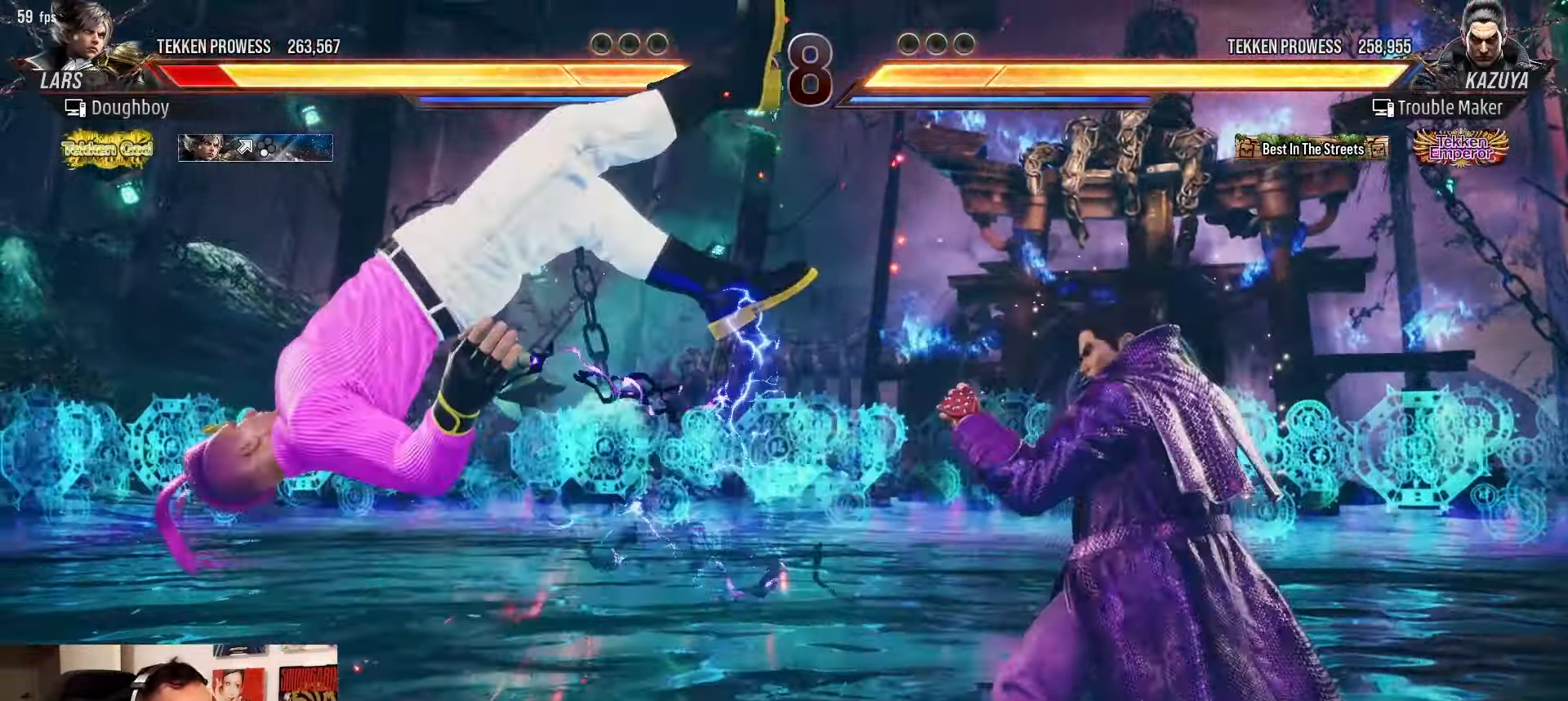
{"buttons": [], "left_stick": "down-left", "events": [[100, "left_stick", "down-left"], [117, "CROSS", "down"], [183, "CROSS", "up"], [283, "TRIANGLE", "down"], [383, "TRIANGLE", "up"]]}
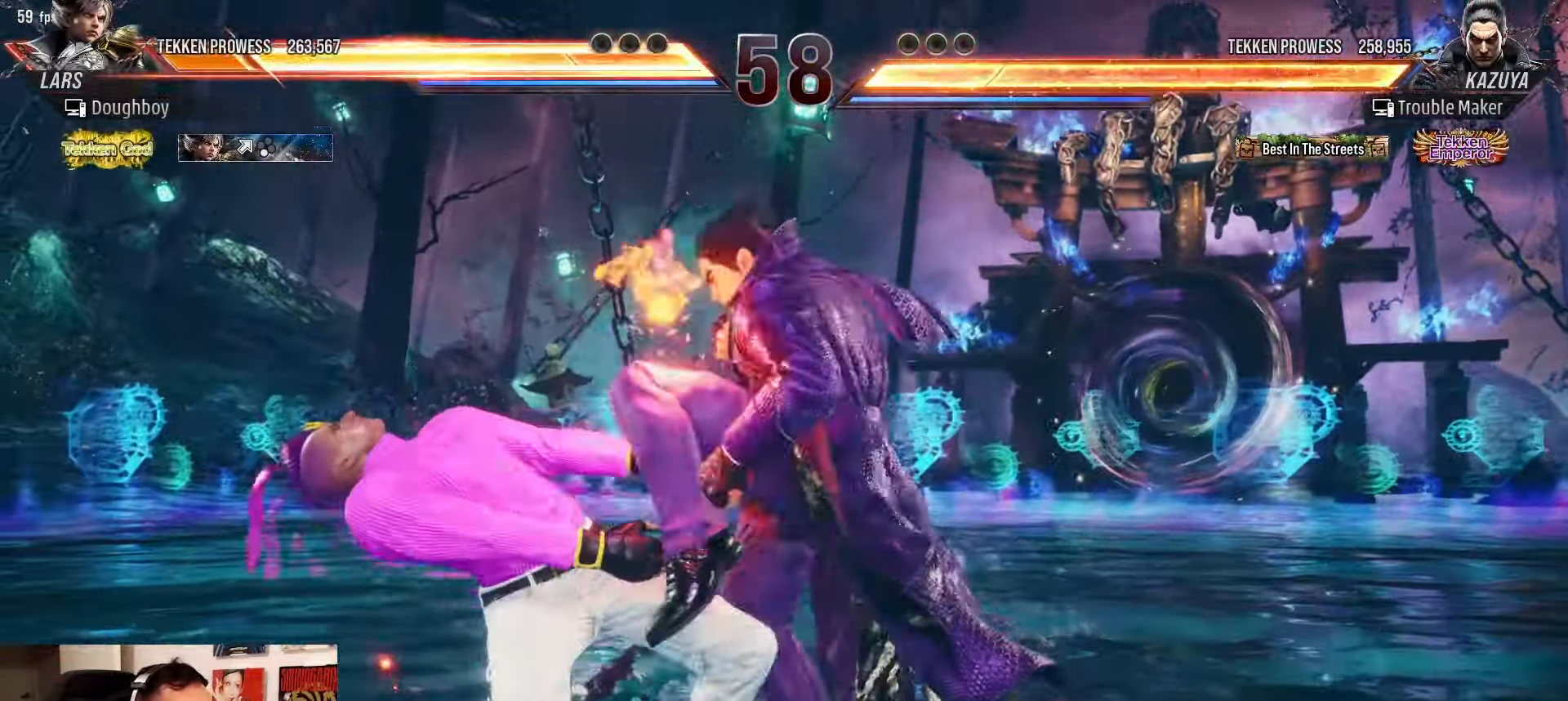
{"buttons": ["SQUARE"], "left_stick": "center", "events": [[83, "SQUARE", "down"], [117, "left_stick", "center"]]}
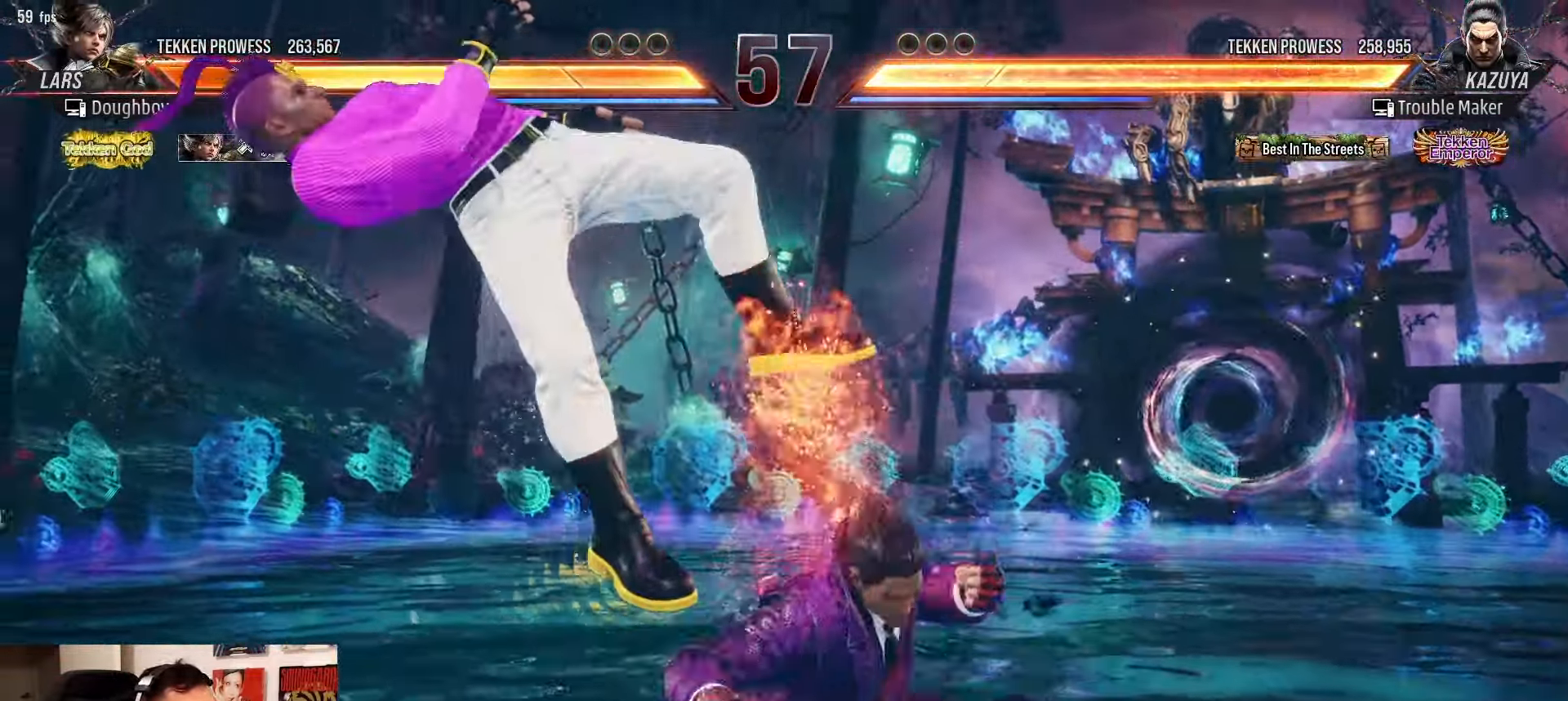
{"buttons": [], "left_stick": "center", "events": [[83, "SQUARE", "up"]]}
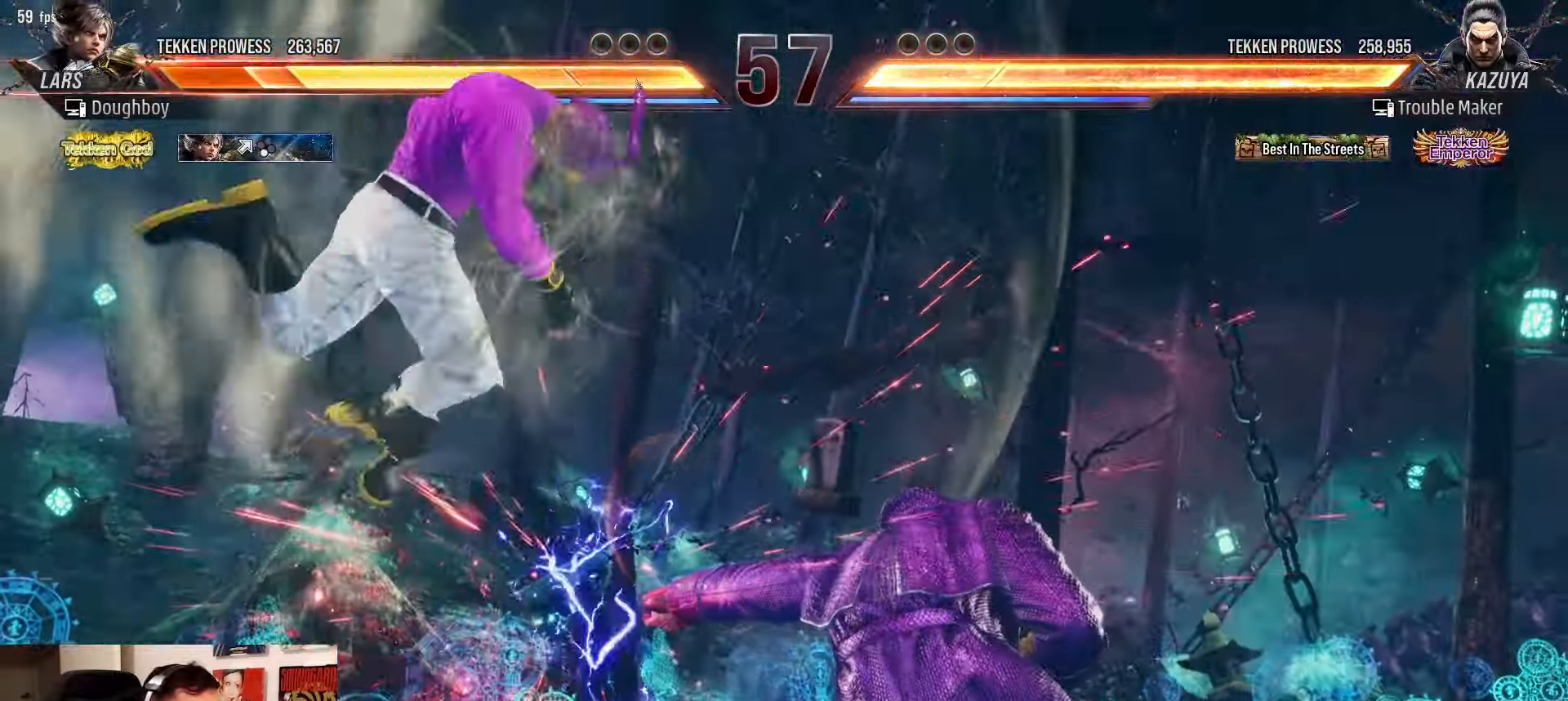
{"buttons": [], "left_stick": "left", "events": [[183, "left_stick", "left"], [250, "left_stick", "center"], [350, "left_stick", "left"], [400, "left_stick", "center"], [483, "left_stick", "left"]]}
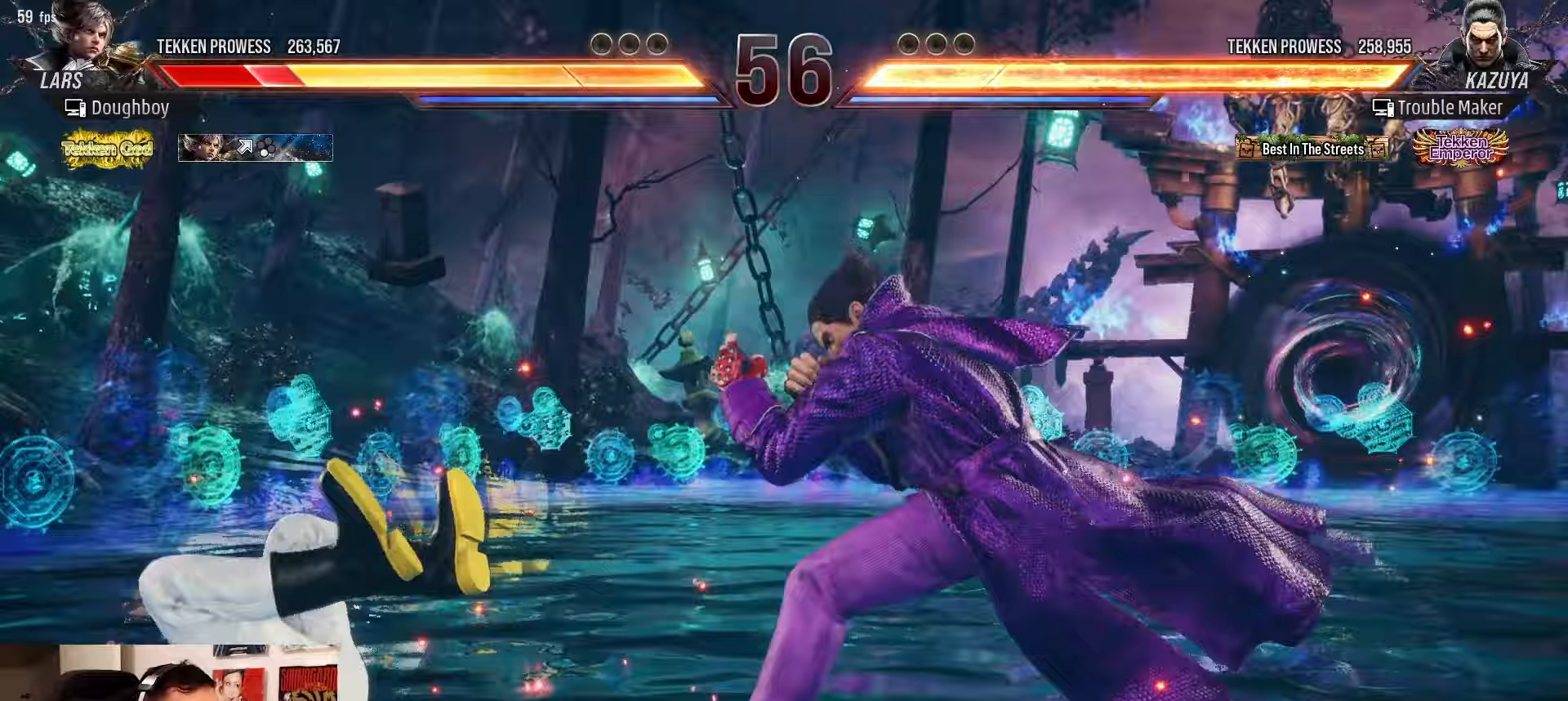
{"buttons": [], "left_stick": "down-left", "events": [[150, "left_stick", "center"], [183, "CROSS", "down"], [267, "SQUARE", "down"], [317, "CROSS", "up"], [350, "SQUARE", "up"], [417, "left_stick", "down-left"]]}
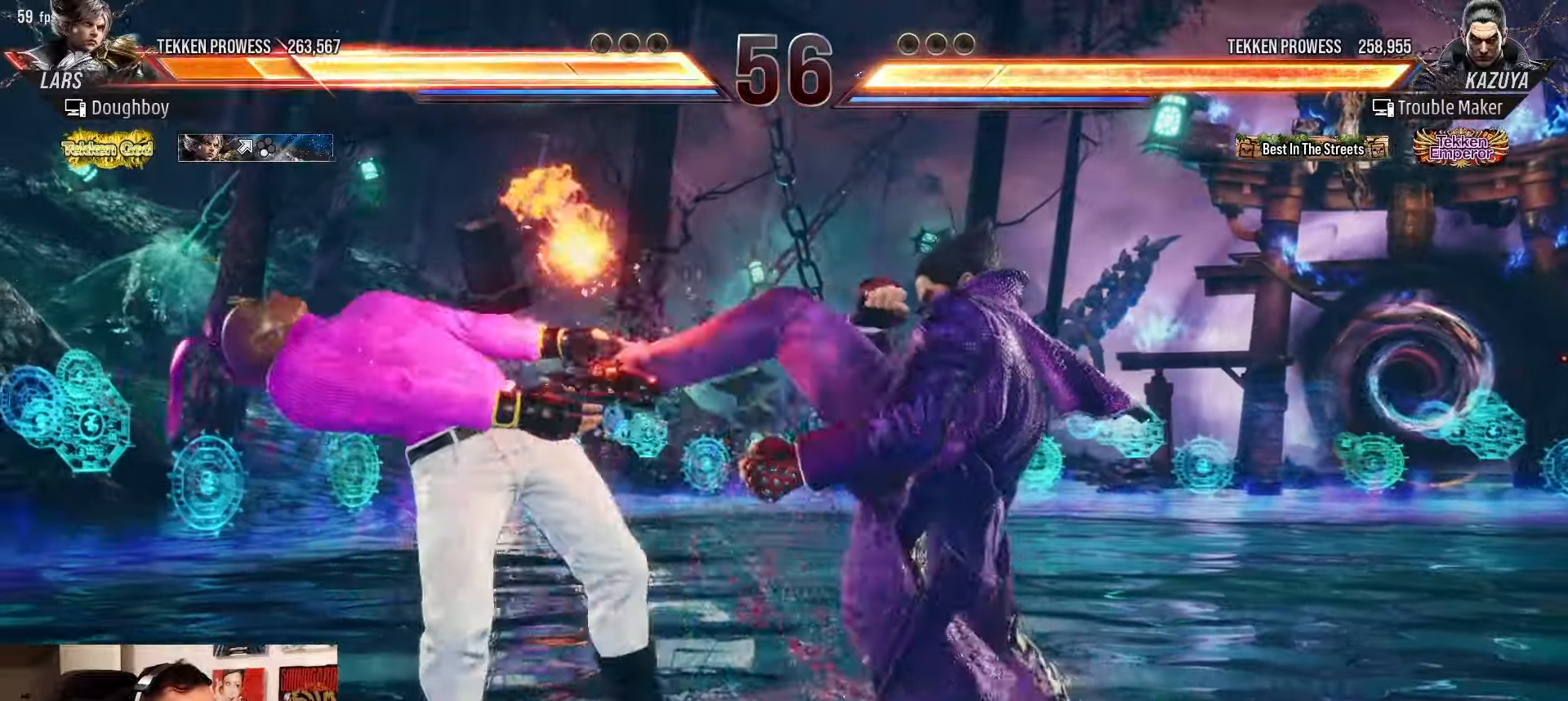
{"buttons": [], "left_stick": "left", "events": [[417, "left_stick", "center"], [483, "left_stick", "left"]]}
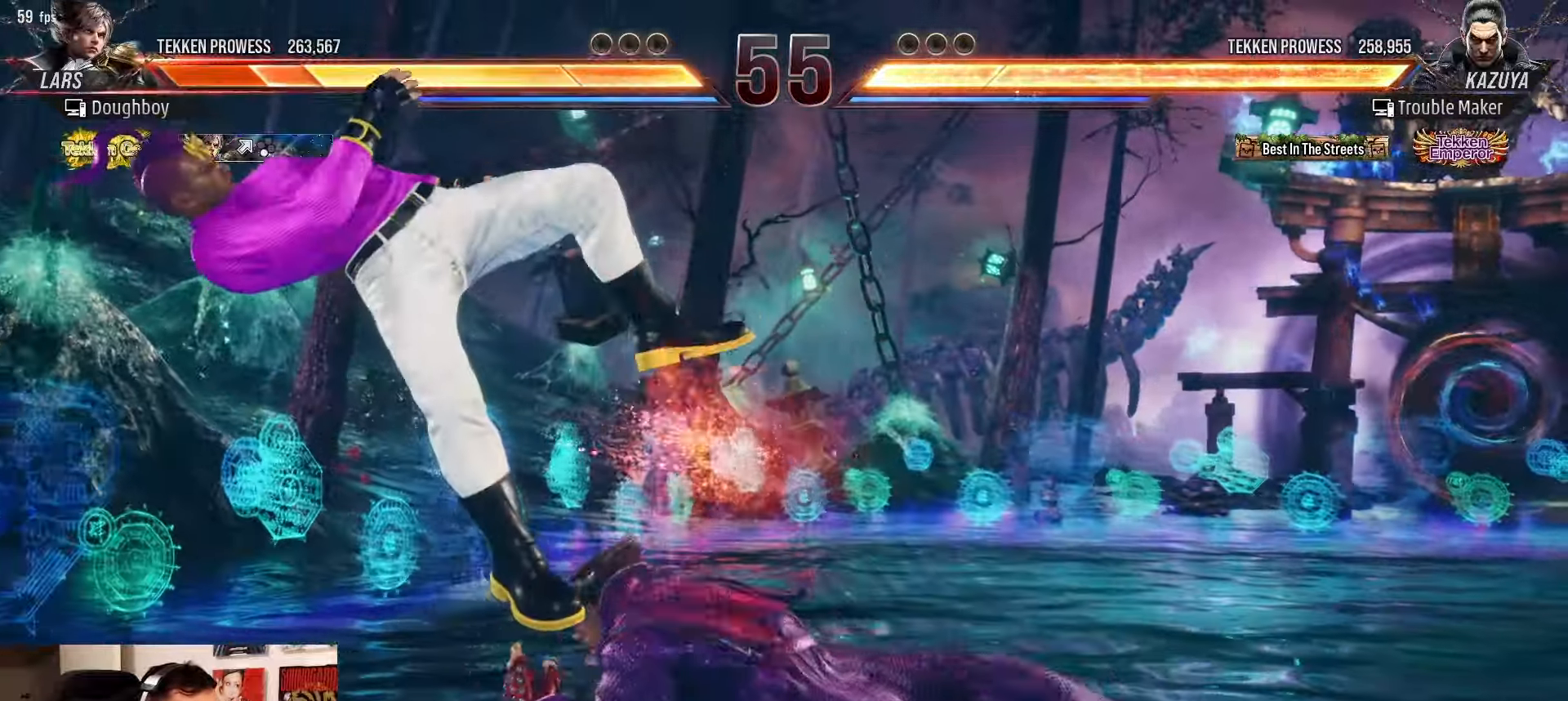
{"buttons": [], "left_stick": "down-left", "events": [[133, "left_stick", "down-left"], [167, "SQUARE", "down"], [217, "SQUARE", "up"], [350, "CIRCLE", "down"], [417, "CIRCLE", "up"]]}